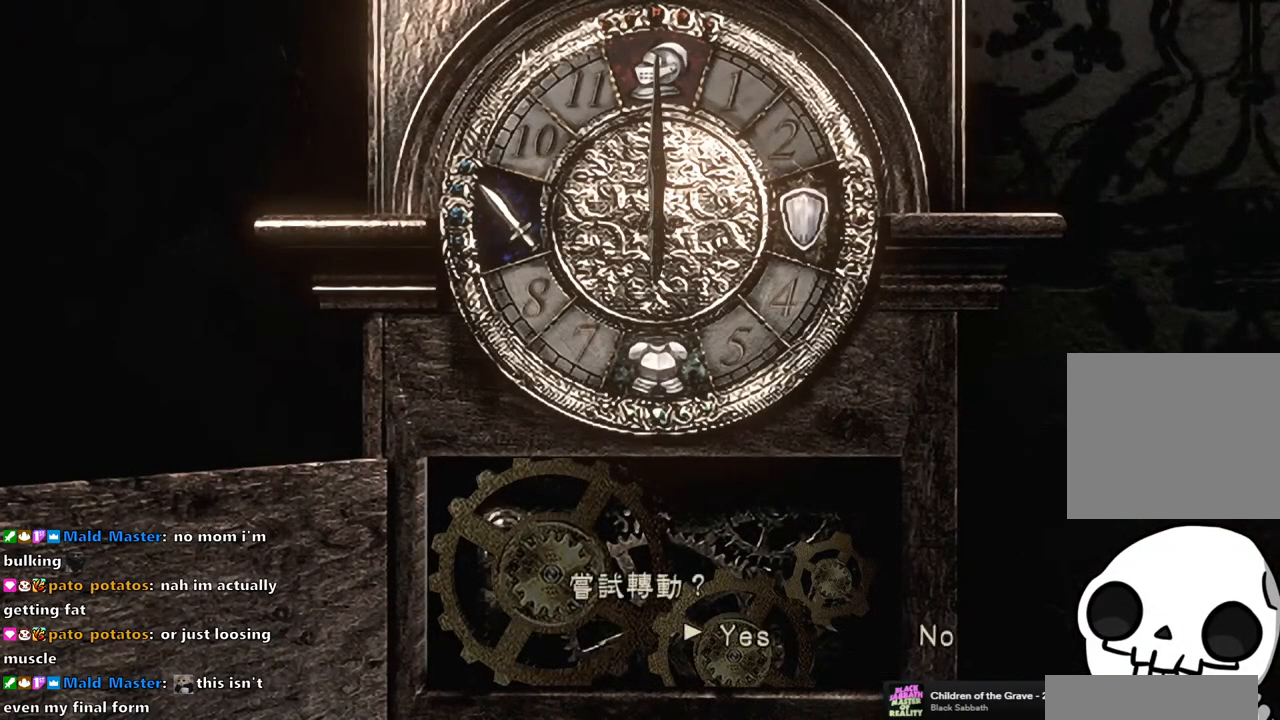
Gameplay with a controller (PlayStation layout); each line is a JSON object with the inputs held at the frame after it. "events" lists button and stick changes between this image and that frame as [ms after this image, input, new state], when the widget could be followed in between.
{"buttons": [], "left_stick": "center", "right_stick": "center", "events": [[117, "DPAD_RIGHT", "down"], [183, "DPAD_RIGHT", "up"], [400, "DPAD_LEFT", "down"], [500, "DPAD_LEFT", "up"]]}
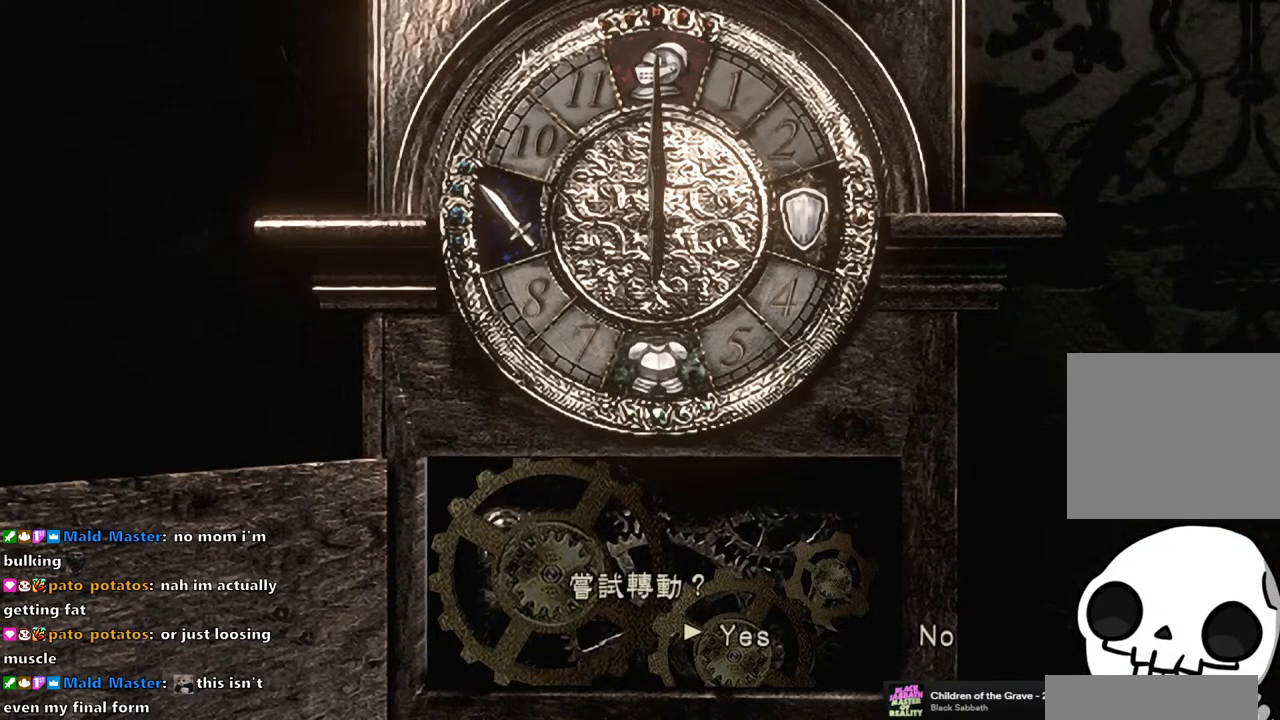
{"buttons": [], "left_stick": "center", "right_stick": "center", "events": [[33, "CROSS", "down"], [133, "CROSS", "up"], [317, "CROSS", "down"], [417, "CROSS", "up"]]}
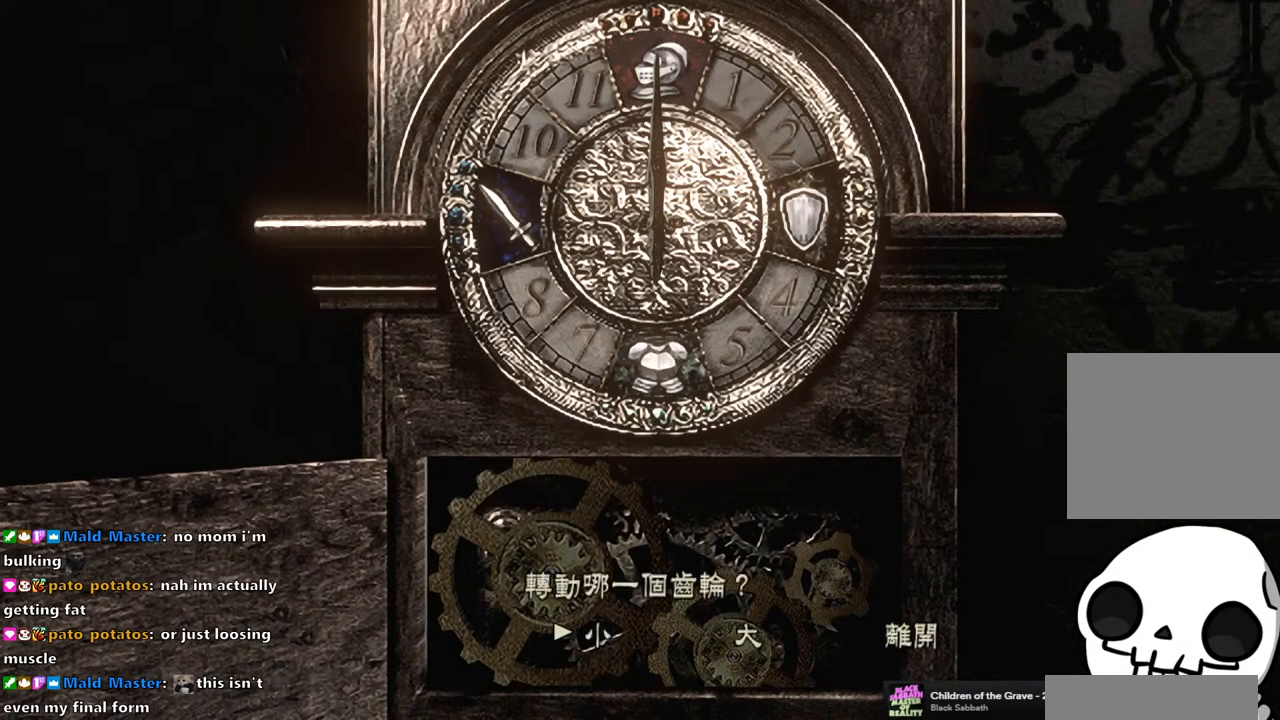
{"buttons": [], "left_stick": "center", "right_stick": "center", "events": [[50, "DPAD_RIGHT", "down"], [133, "DPAD_RIGHT", "up"], [183, "CROSS", "down"], [267, "CROSS", "up"], [367, "CROSS", "down"], [467, "CROSS", "up"]]}
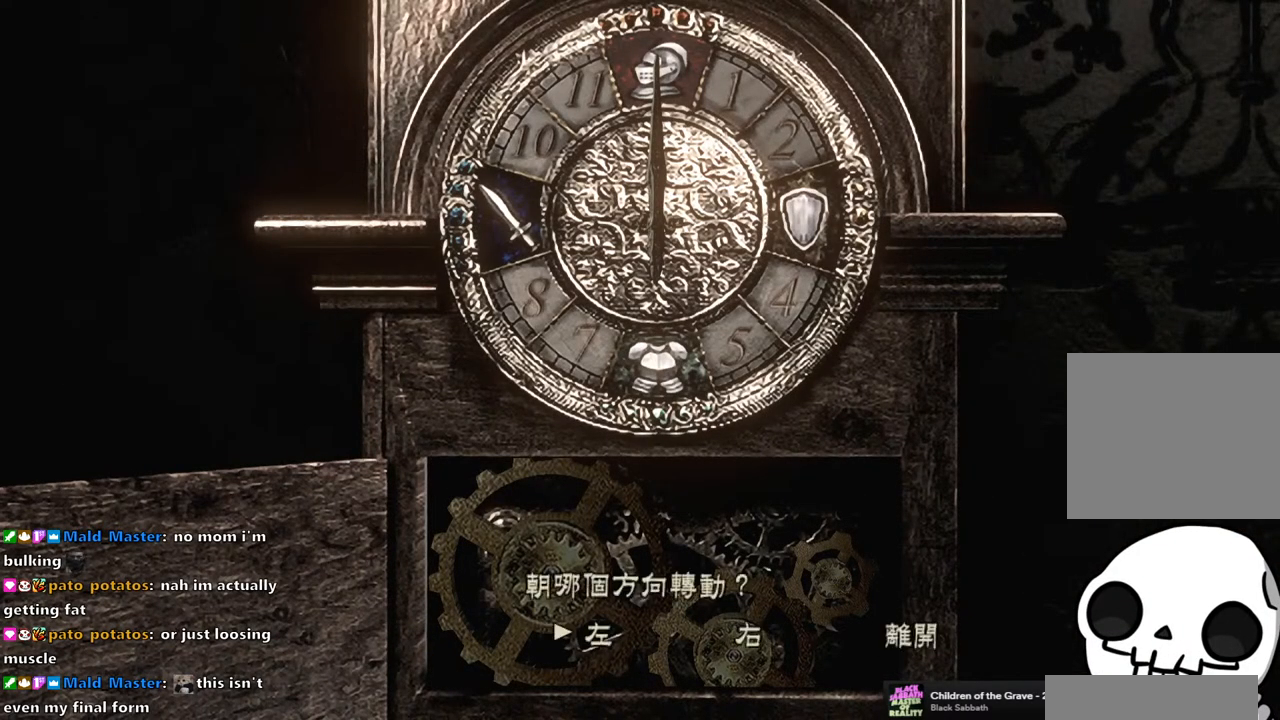
{"buttons": [], "left_stick": "center", "right_stick": "center", "events": [[50, "CROSS", "down"], [117, "CROSS", "up"], [200, "CROSS", "down"], [267, "CROSS", "up"], [400, "CROSS", "down"], [483, "CROSS", "up"]]}
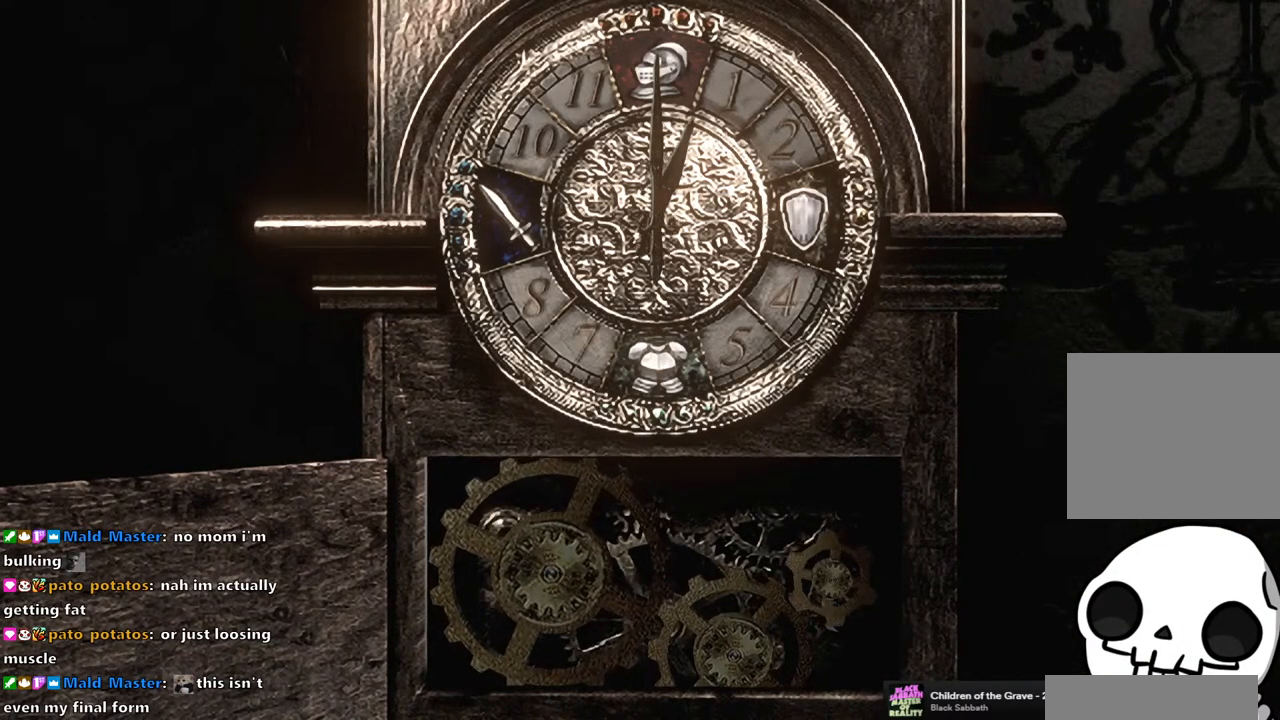
{"buttons": [], "left_stick": "center", "right_stick": "center", "events": []}
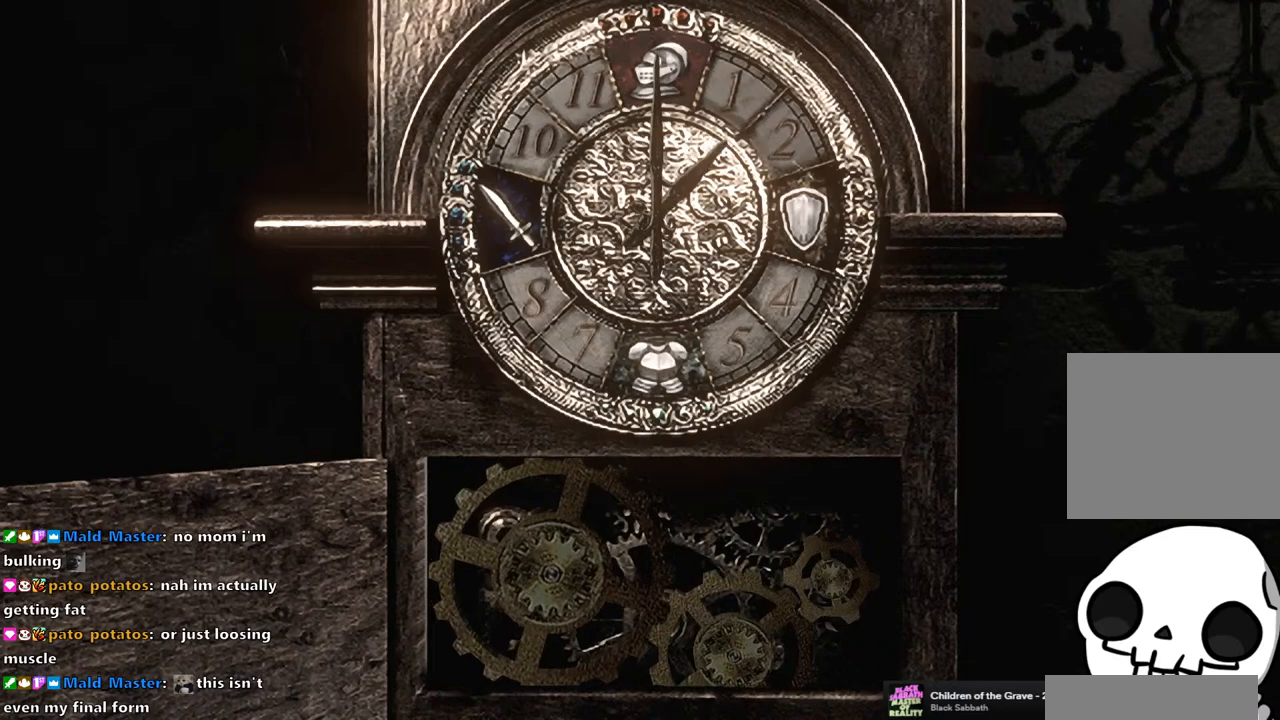
{"buttons": [], "left_stick": "center", "right_stick": "center", "events": []}
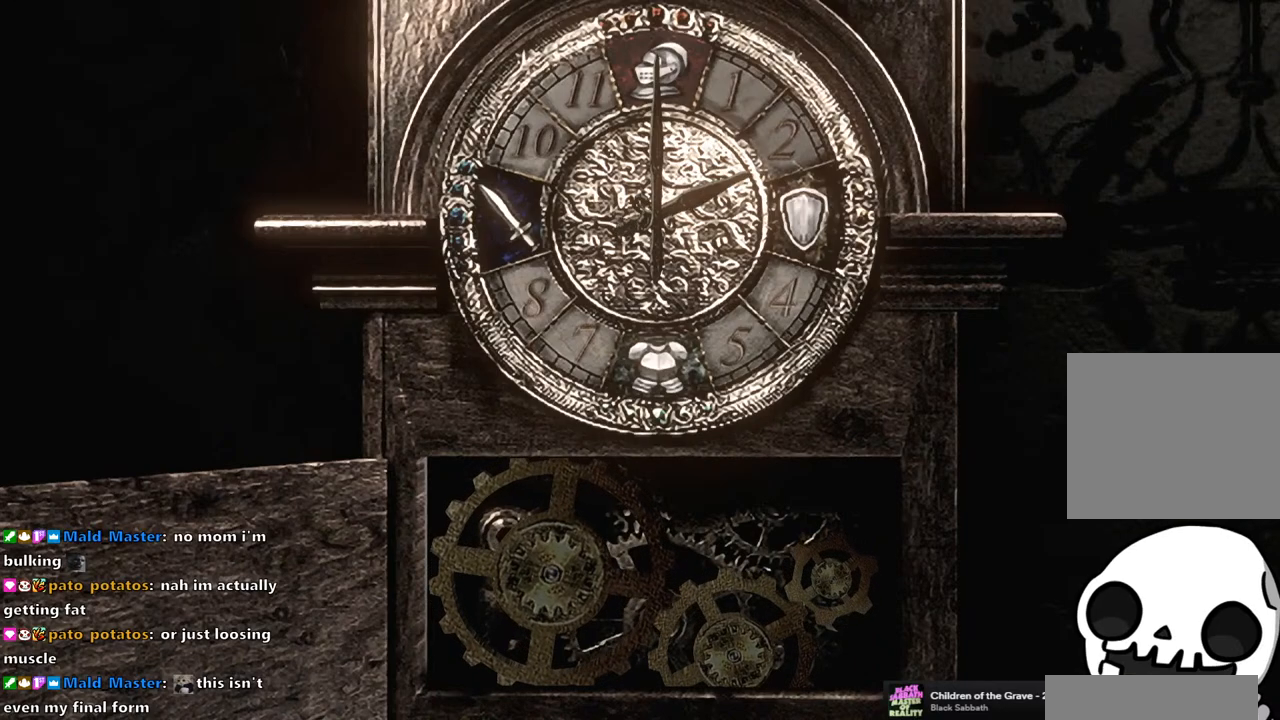
{"buttons": [], "left_stick": "center", "right_stick": "center", "events": []}
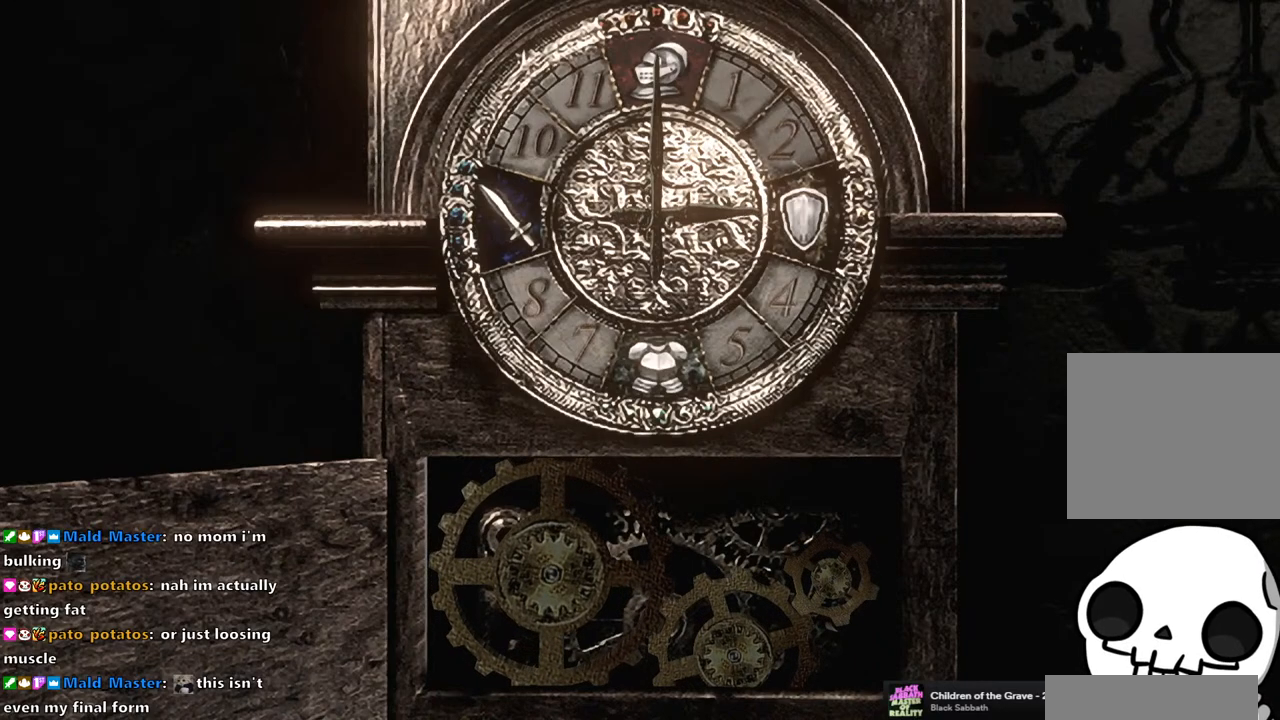
{"buttons": [], "left_stick": "center", "right_stick": "center", "events": [[367, "CROSS", "down"], [483, "CROSS", "up"]]}
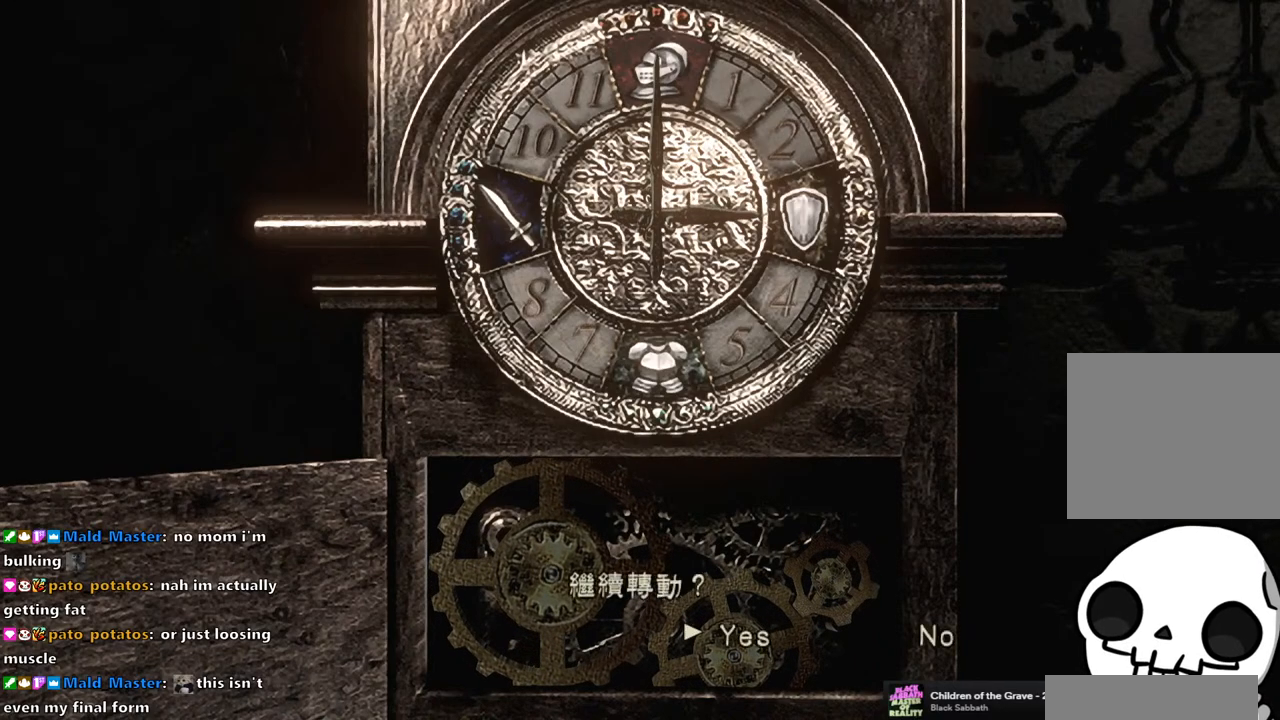
{"buttons": [], "left_stick": "center", "right_stick": "center", "events": [[117, "CROSS", "down"], [217, "CROSS", "up"], [367, "CROSS", "down"], [450, "CROSS", "up"]]}
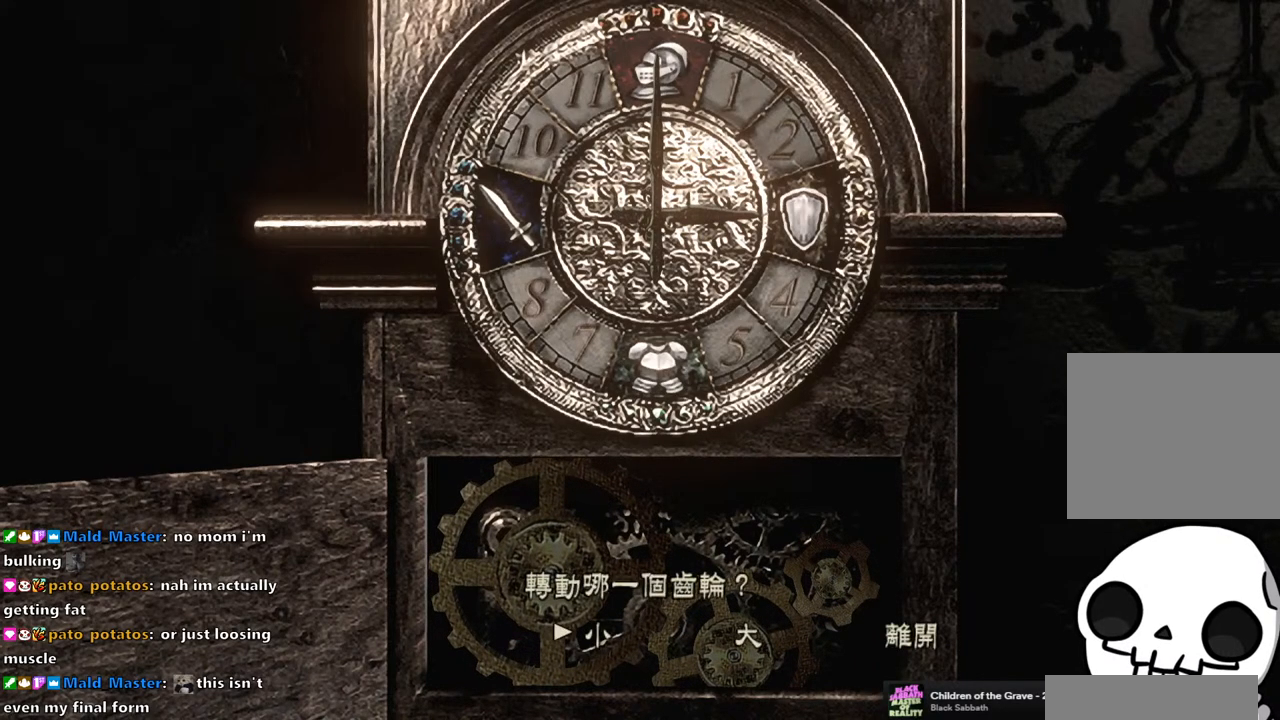
{"buttons": ["CROSS"], "left_stick": "center", "right_stick": "center", "events": [[83, "DPAD_RIGHT", "down"], [183, "DPAD_RIGHT", "up"], [217, "CROSS", "down"], [283, "CROSS", "up"], [433, "CROSS", "down"]]}
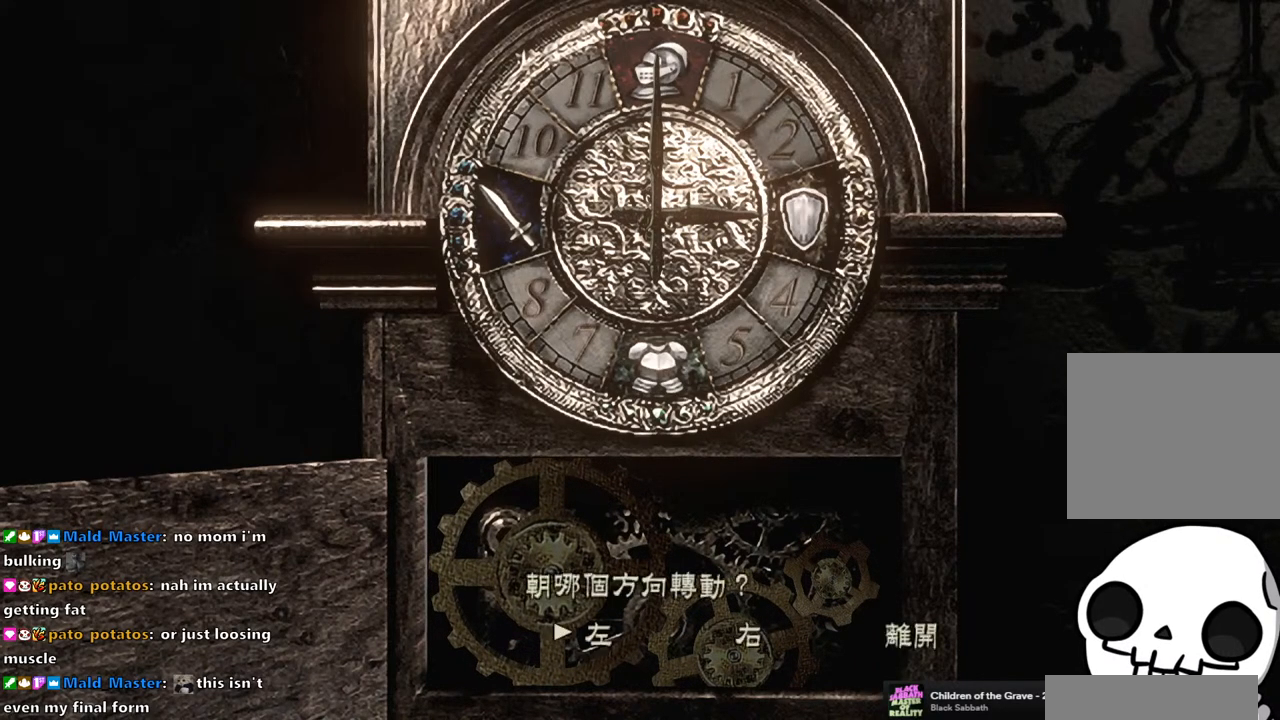
{"buttons": [], "left_stick": "center", "right_stick": "center", "events": [[17, "CROSS", "up"], [117, "CROSS", "down"], [167, "CROSS", "up"]]}
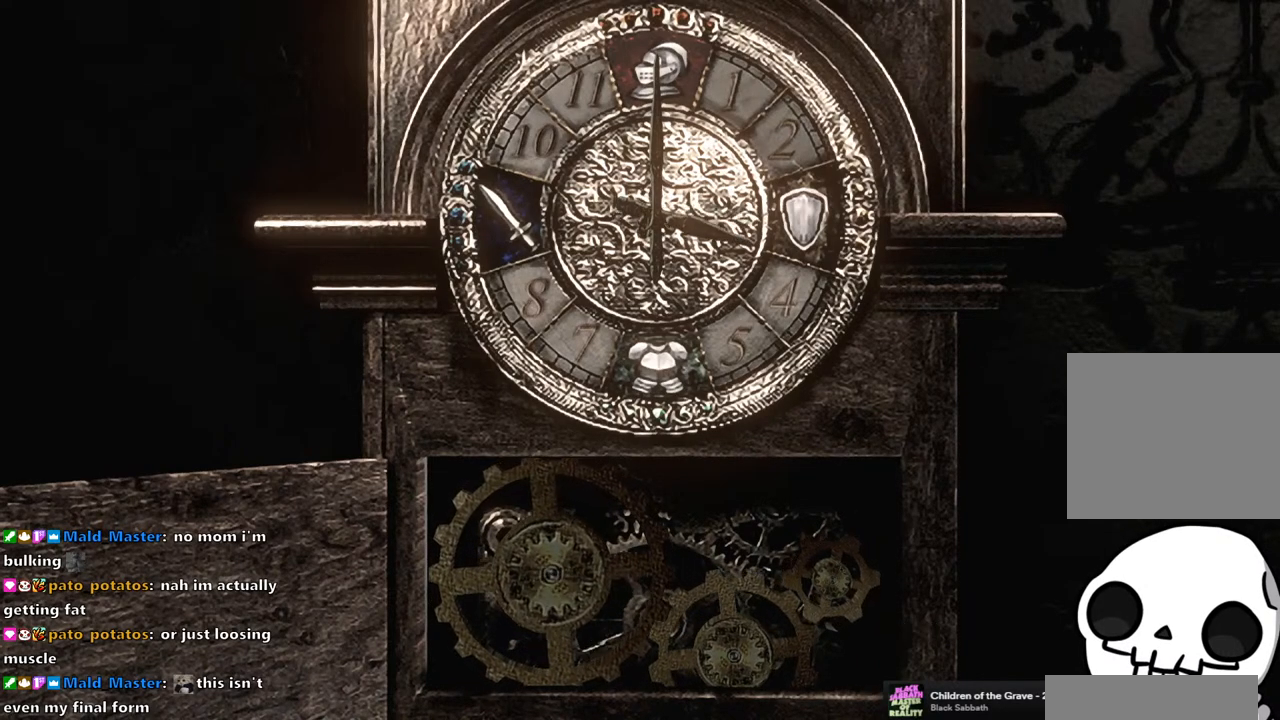
{"buttons": [], "left_stick": "center", "right_stick": "center", "events": []}
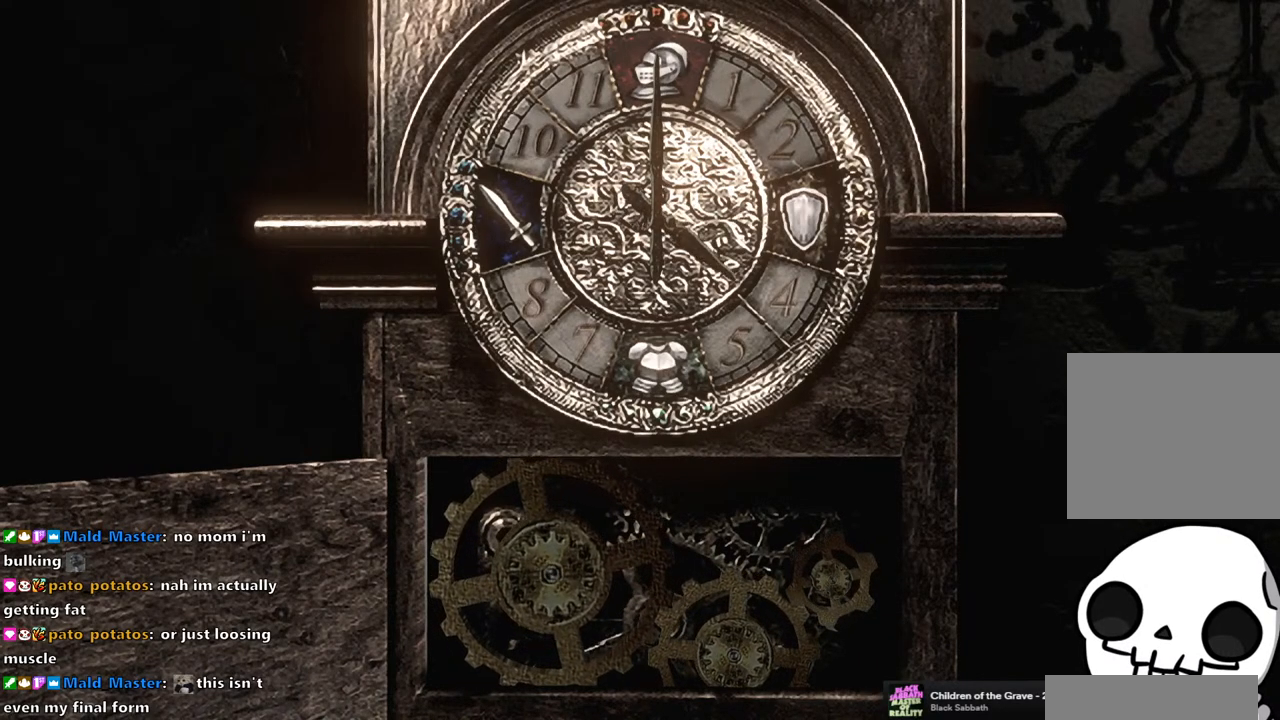
{"buttons": [], "left_stick": "center", "right_stick": "center", "events": []}
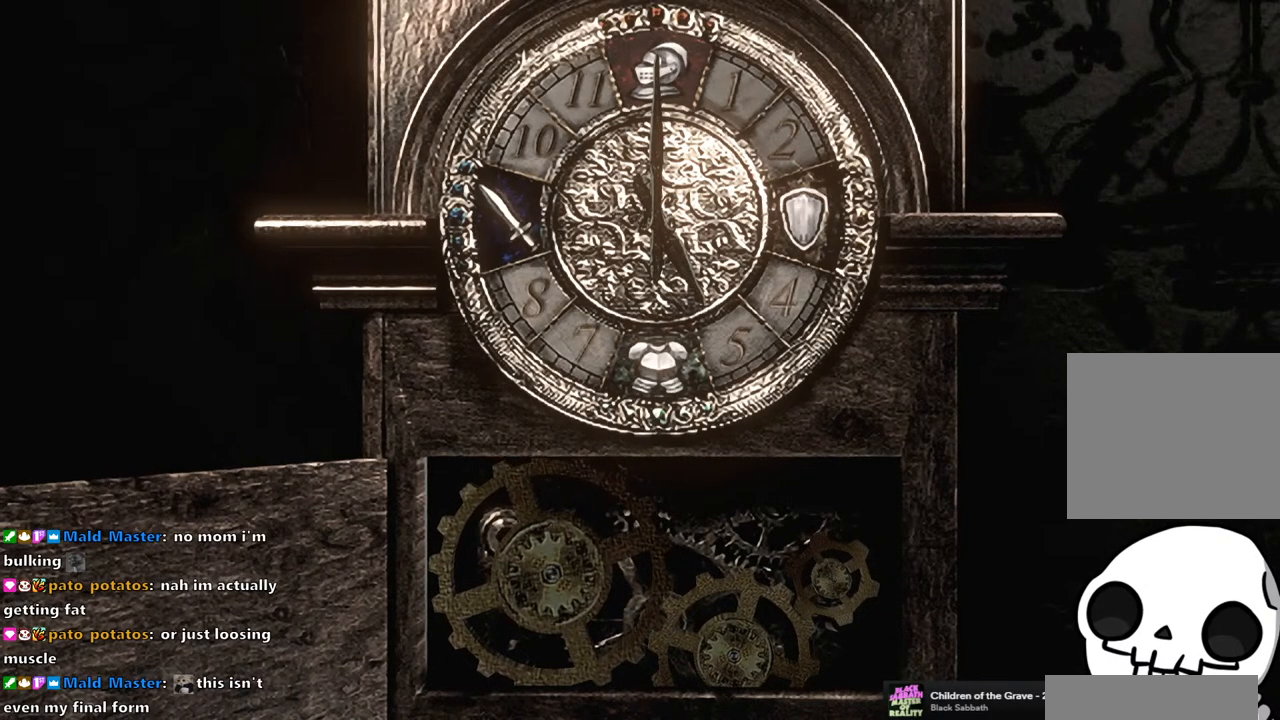
{"buttons": [], "left_stick": "center", "right_stick": "center", "events": []}
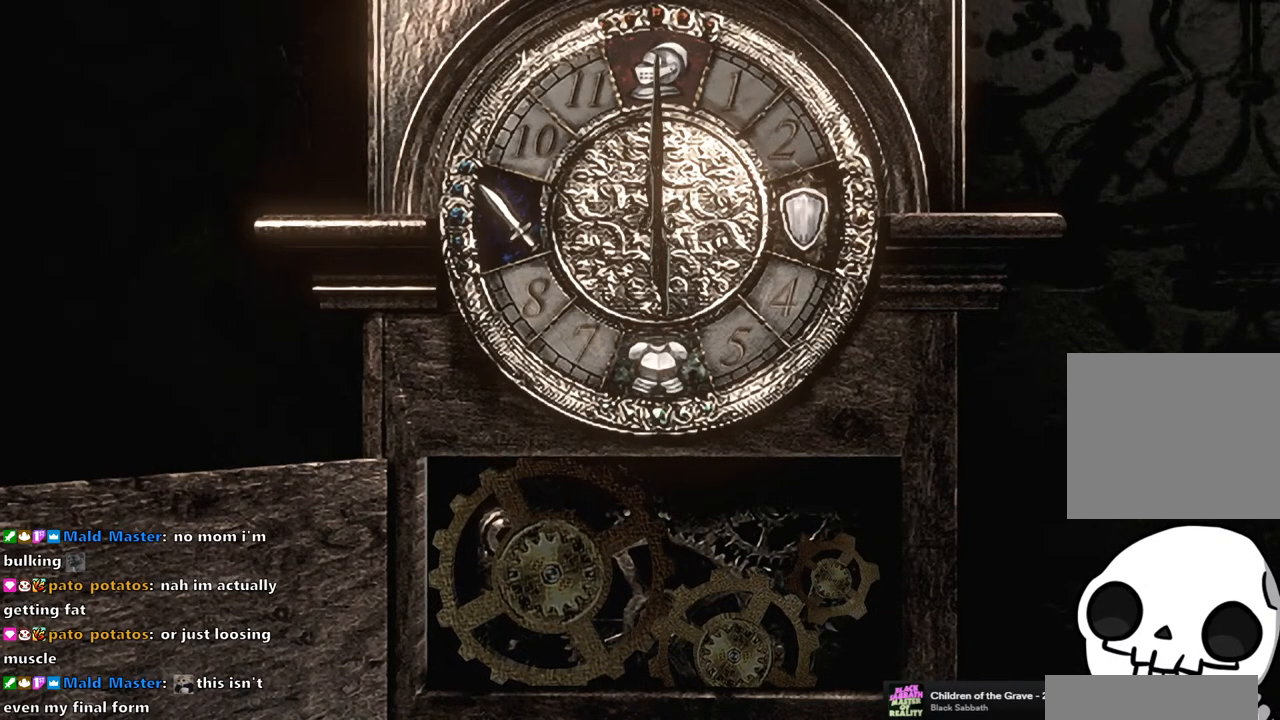
{"buttons": [], "left_stick": "center", "right_stick": "center", "events": [[317, "CROSS", "down"], [400, "CROSS", "up"]]}
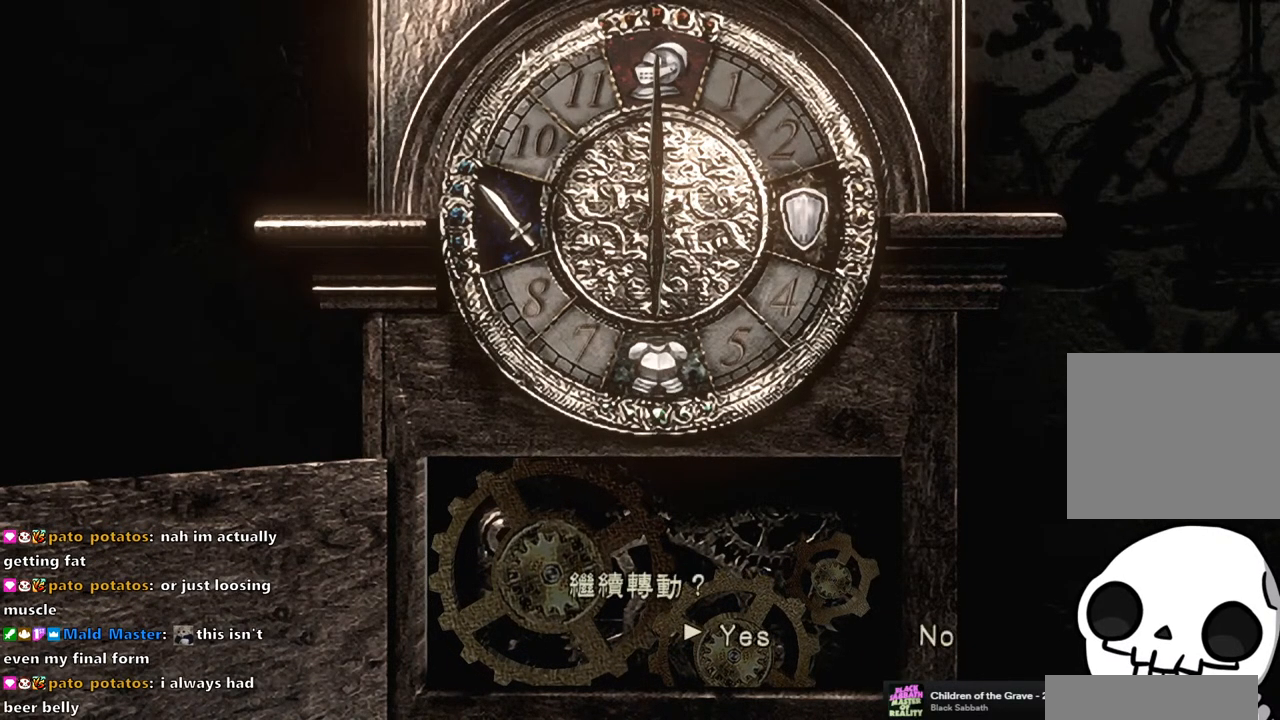
{"buttons": [], "left_stick": "center", "right_stick": "center", "events": [[250, "DPAD_RIGHT", "down"], [333, "DPAD_RIGHT", "up"], [367, "CROSS", "down"], [433, "CROSS", "up"]]}